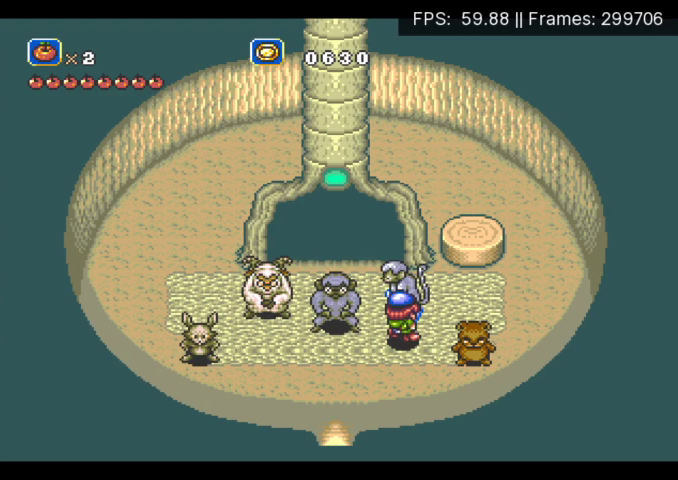
Gameplay with a controller (Xbox layout); each line is a JSON object with the inputs held at the frame after it. "events" lists button and stick changes between this image and that frame as [ms after this image, input, new state], when the widget could be followed in between. Not read: DPAD_UP L3 R3 left_stick right_stick.
{"buttons": ["B", "DPAD_DOWN"]}
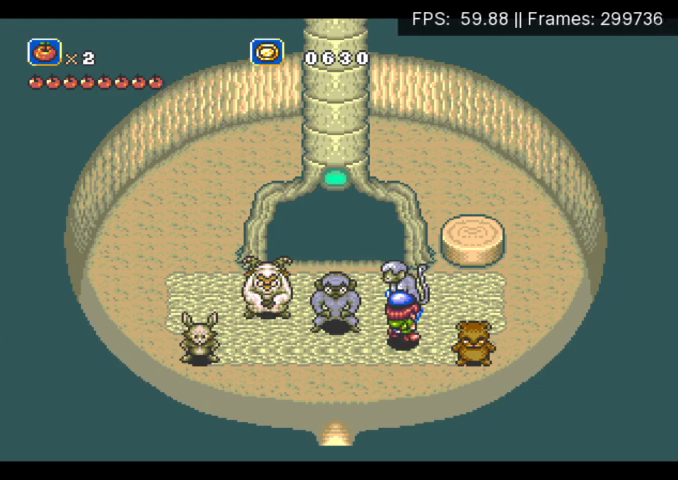
{"buttons": ["A", "DPAD_DOWN"], "events": [[67, "A", "down"], [100, "B", "up"], [200, "A", "up"], [200, "B", "down"], [267, "A", "down"], [300, "B", "up"], [367, "A", "up"], [367, "B", "down"], [433, "A", "down"], [467, "B", "up"]]}
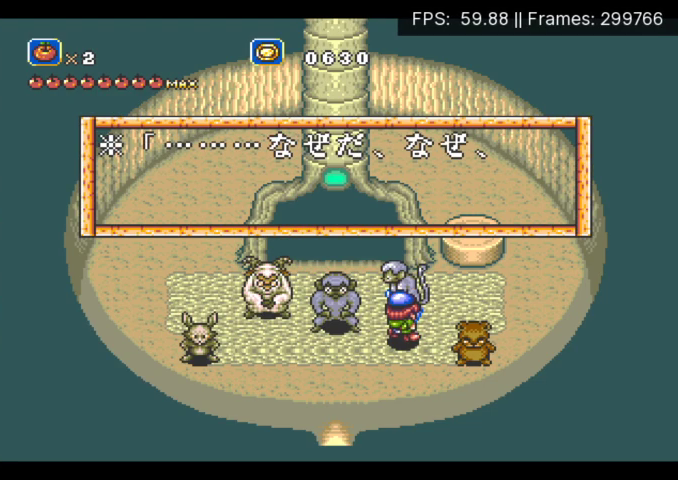
{"buttons": ["A", "B", "DPAD_DOWN"], "events": [[67, "A", "up"], [67, "B", "down"], [133, "A", "down"], [167, "B", "up"], [233, "A", "up"], [267, "B", "down"], [300, "A", "down"], [333, "B", "up"], [433, "A", "up"], [433, "B", "down"], [500, "A", "down"]]}
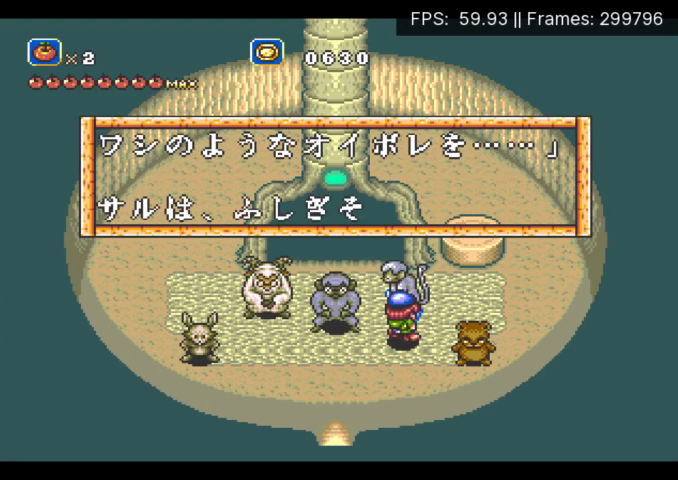
{"buttons": ["DPAD_DOWN"], "events": [[33, "B", "up"], [133, "A", "up"], [133, "B", "down"], [200, "A", "down"], [233, "B", "up"], [300, "A", "up"], [300, "B", "down"], [433, "A", "down"], [433, "B", "up"], [500, "A", "up"]]}
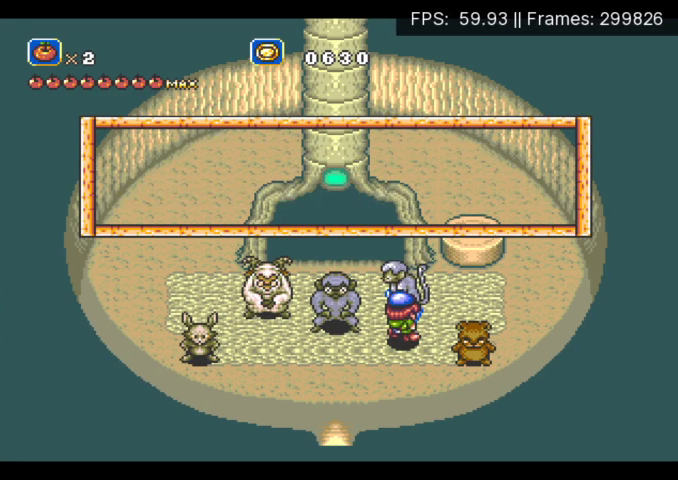
{"buttons": ["A", "DPAD_DOWN"], "events": [[33, "B", "down"], [67, "A", "down"], [100, "B", "up"], [167, "A", "up"], [200, "B", "down"], [267, "A", "down"], [267, "B", "up"], [367, "A", "up"], [367, "B", "down"], [467, "A", "down"], [467, "B", "up"]]}
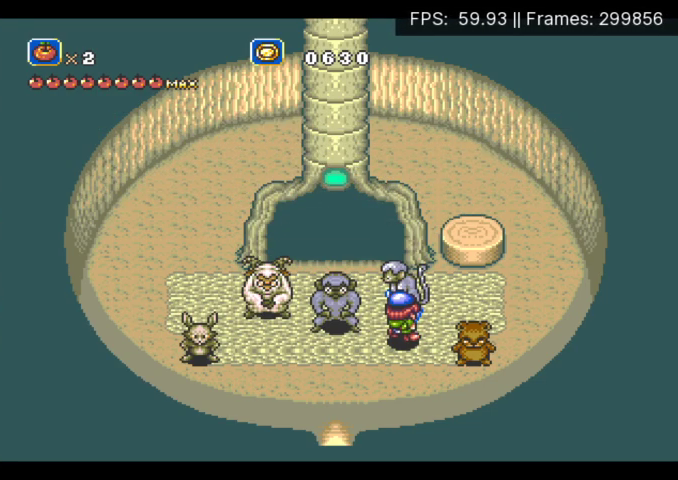
{"buttons": ["B", "DPAD_DOWN"], "events": [[67, "A", "up"], [67, "B", "down"], [133, "A", "down"], [167, "B", "up"], [267, "A", "up"], [267, "B", "down"], [333, "A", "down"], [367, "B", "up"], [467, "A", "up"], [467, "B", "down"]]}
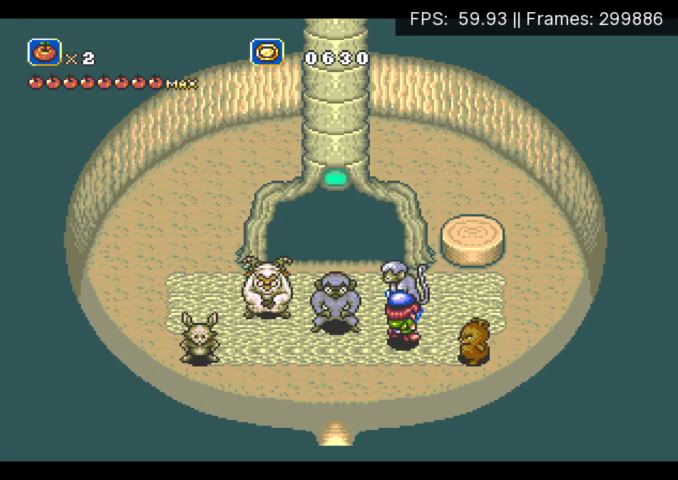
{"buttons": ["A", "DPAD_DOWN"], "events": [[33, "A", "down"], [67, "B", "up"], [167, "A", "up"], [167, "B", "down"], [233, "A", "down"], [267, "B", "up"], [367, "A", "up"], [367, "B", "down"], [467, "A", "down"], [467, "B", "up"]]}
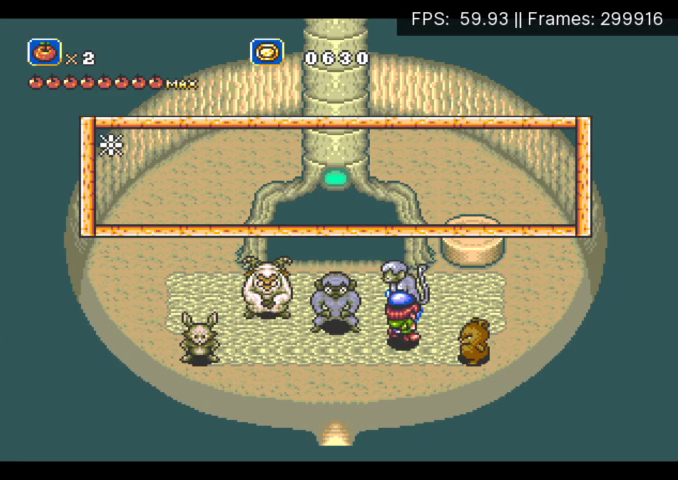
{"buttons": ["B", "DPAD_DOWN"], "events": [[100, "A", "up"], [100, "B", "down"], [167, "A", "down"], [200, "B", "up"], [267, "A", "up"], [300, "B", "down"], [367, "A", "down"], [400, "B", "up"], [467, "A", "up"], [467, "B", "down"]]}
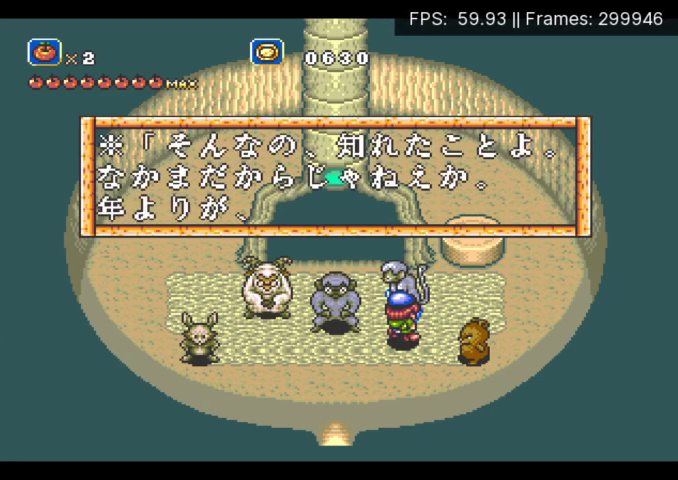
{"buttons": ["A", "DPAD_DOWN"], "events": [[67, "A", "down"], [67, "B", "up"], [167, "B", "down"], [267, "B", "up"], [367, "A", "up"], [367, "B", "down"], [433, "A", "down"], [467, "B", "up"]]}
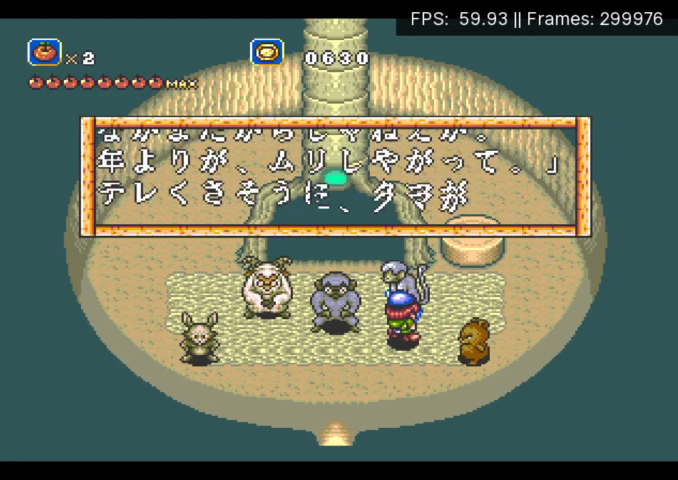
{"buttons": ["B", "DPAD_DOWN"], "events": [[67, "A", "up"], [67, "B", "down"], [133, "A", "down"], [167, "B", "up"], [233, "A", "up"], [233, "B", "down"], [300, "A", "down"], [333, "B", "up"], [433, "A", "up"], [433, "B", "down"]]}
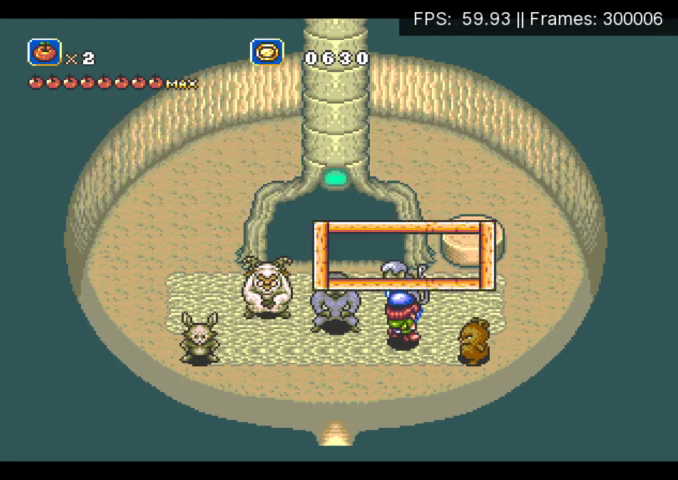
{"buttons": ["DPAD_DOWN"], "events": [[33, "A", "down"], [67, "B", "up"], [133, "B", "down"], [233, "B", "up"], [333, "A", "up"], [333, "B", "down"], [400, "A", "down"], [433, "B", "up"], [500, "A", "up"]]}
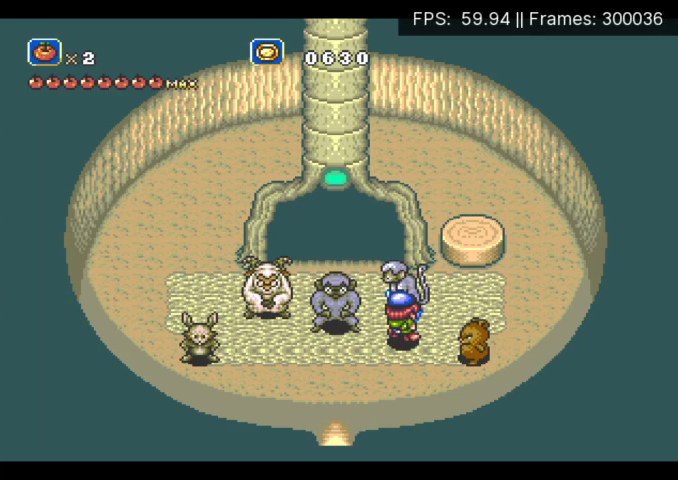
{"buttons": ["A", "DPAD_DOWN"], "events": [[33, "B", "down"], [100, "A", "down"], [100, "B", "up"], [200, "A", "up"], [200, "B", "down"], [267, "A", "down"], [300, "B", "up"], [400, "A", "up"], [400, "B", "down"], [467, "A", "down"], [500, "B", "up"]]}
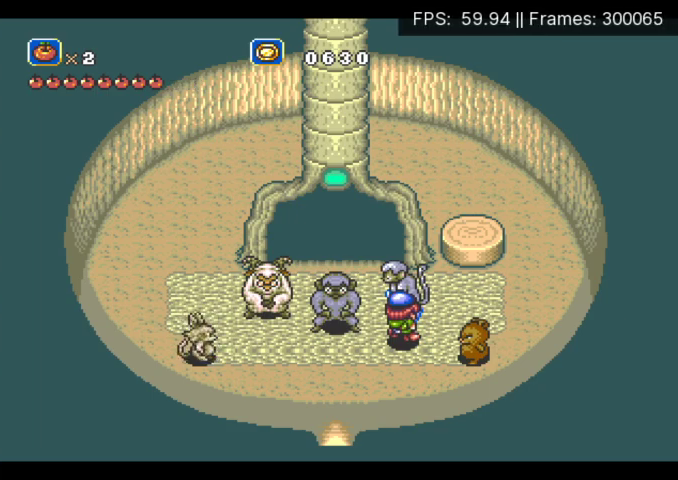
{"buttons": ["B", "DPAD_DOWN"], "events": [[67, "A", "up"], [100, "B", "down"], [167, "A", "down"], [200, "B", "up"], [267, "A", "up"], [267, "B", "down"], [333, "A", "down"], [400, "B", "up"], [467, "A", "up"], [467, "B", "down"]]}
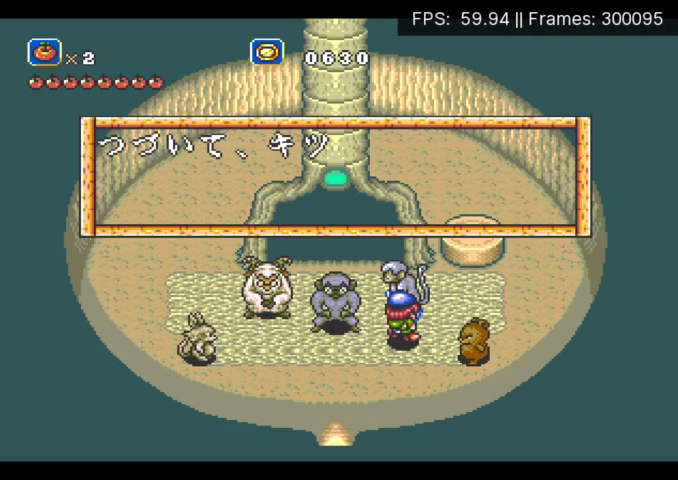
{"buttons": ["A", "DPAD_DOWN"], "events": [[33, "A", "down"], [67, "B", "up"], [133, "A", "up"], [133, "B", "down"], [200, "A", "down"], [233, "B", "up"], [333, "A", "up"], [333, "B", "down"], [400, "A", "down"], [433, "B", "up"]]}
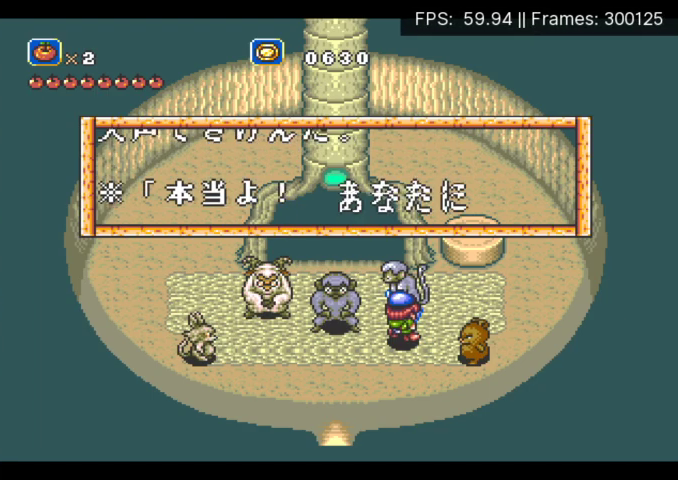
{"buttons": ["A", "DPAD_DOWN"], "events": [[33, "A", "up"], [33, "B", "down"], [100, "A", "down"], [133, "B", "up"], [200, "A", "up"], [233, "B", "down"], [300, "A", "down"], [333, "B", "up"], [400, "A", "up"], [400, "B", "down"], [467, "A", "down"], [500, "B", "up"]]}
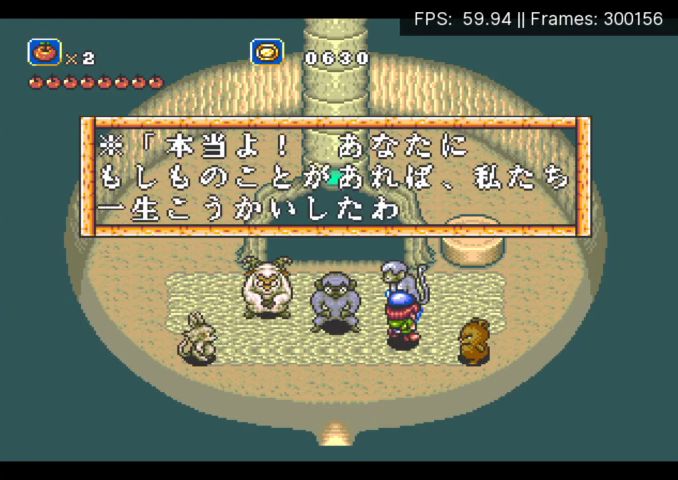
{"buttons": ["B", "DPAD_DOWN"], "events": [[100, "A", "up"], [100, "B", "down"], [167, "A", "down"], [200, "B", "up"], [300, "A", "up"], [300, "B", "down"], [367, "A", "down"], [367, "B", "up"], [433, "A", "up"], [467, "B", "down"]]}
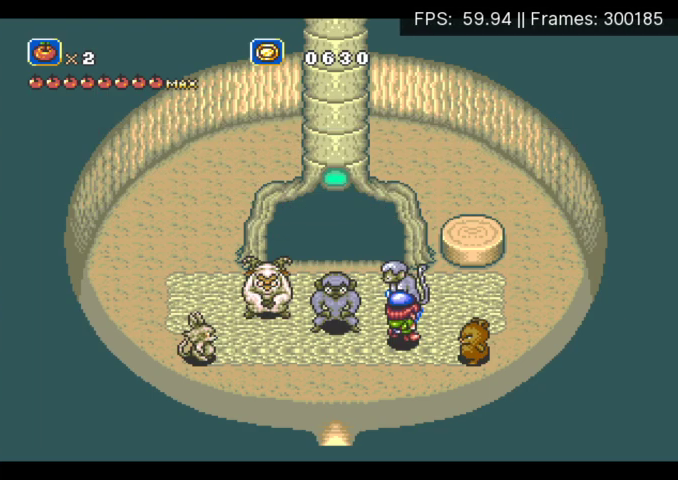
{"buttons": ["A", "DPAD_DOWN"], "events": [[33, "A", "down"], [67, "B", "up"], [167, "A", "up"], [167, "B", "down"], [233, "A", "down"], [300, "B", "up"], [367, "A", "up"], [367, "B", "down"], [467, "A", "down"], [467, "B", "up"]]}
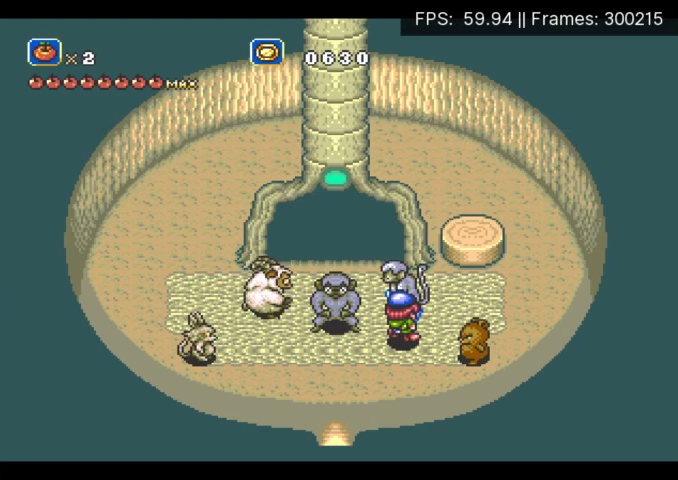
{"buttons": ["B", "DPAD_DOWN"], "events": [[67, "A", "up"], [67, "B", "down"], [133, "A", "down"], [167, "B", "up"], [267, "B", "down"], [300, "A", "up"]]}
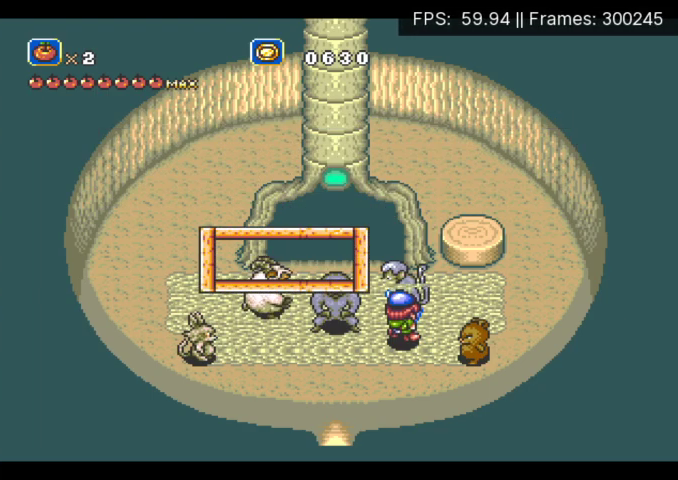
{"buttons": ["A", "DPAD_DOWN"], "events": [[33, "A", "down"], [67, "B", "up"], [133, "A", "up"], [167, "B", "down"], [233, "A", "down"], [233, "B", "up"], [333, "A", "up"], [333, "B", "down"], [400, "A", "down"], [433, "B", "up"]]}
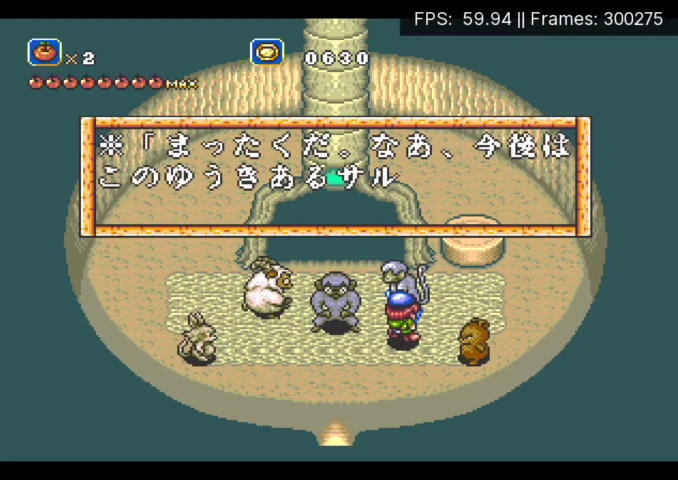
{"buttons": ["A", "DPAD_DOWN"], "events": [[33, "A", "up"], [33, "B", "down"], [100, "A", "down"], [100, "B", "up"], [200, "A", "up"], [200, "B", "down"], [267, "A", "down"], [300, "B", "up"], [400, "A", "up"], [400, "B", "down"], [467, "A", "down"], [500, "B", "up"]]}
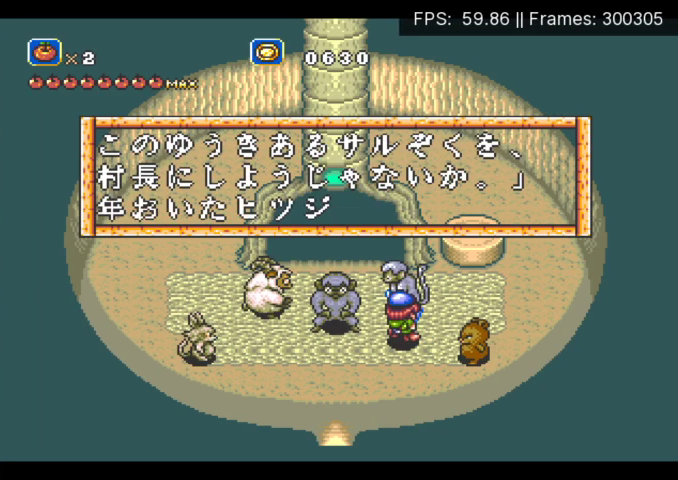
{"buttons": ["B", "DPAD_DOWN"], "events": [[67, "B", "down"], [167, "B", "up"], [267, "A", "up"], [267, "B", "down"], [367, "A", "down"], [367, "B", "up"], [467, "A", "up"], [467, "B", "down"]]}
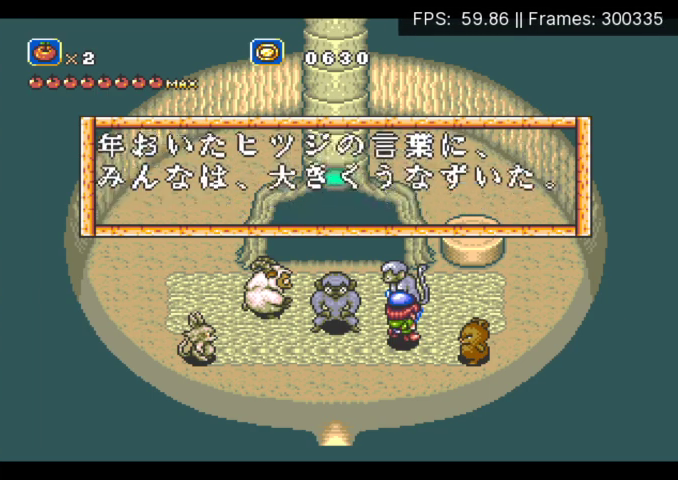
{"buttons": ["A", "DPAD_DOWN"], "events": [[33, "A", "down"], [167, "A", "up"], [233, "A", "down"], [267, "B", "up"], [333, "A", "up"], [367, "B", "down"], [433, "A", "down"], [433, "B", "up"]]}
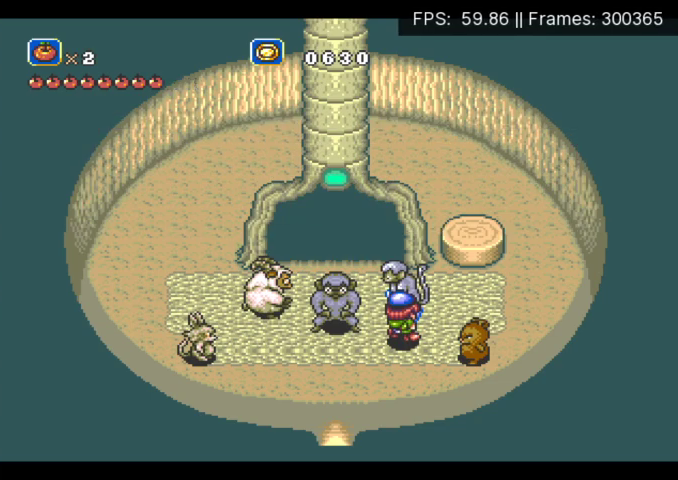
{"buttons": ["A", "B", "DPAD_DOWN"], "events": [[33, "A", "up"], [33, "B", "down"], [100, "A", "down"], [133, "B", "up"], [233, "A", "up"], [233, "B", "down"], [333, "A", "down"], [333, "B", "up"], [433, "A", "up"], [433, "B", "down"], [500, "A", "down"]]}
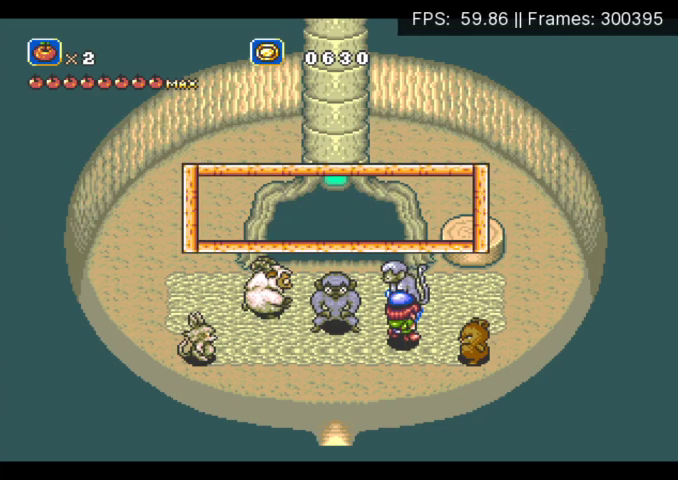
{"buttons": ["B", "DPAD_DOWN"], "events": [[33, "B", "up"], [100, "A", "up"], [133, "B", "down"], [200, "A", "down"], [233, "B", "up"], [300, "A", "up"], [333, "B", "down"], [400, "A", "down"], [433, "B", "up"], [500, "A", "up"], [500, "B", "down"]]}
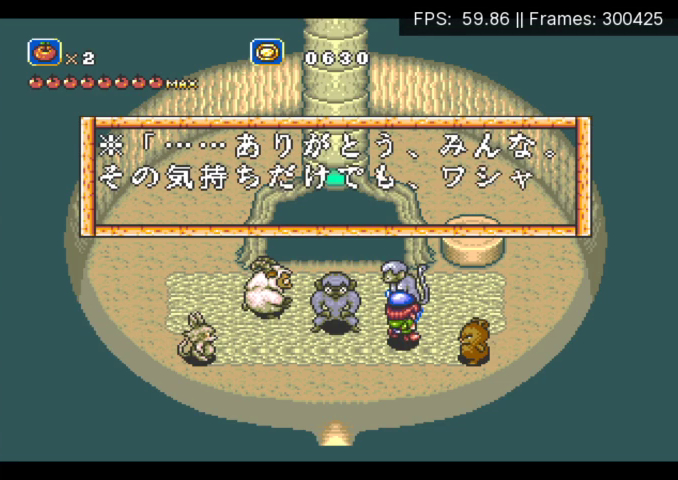
{"buttons": ["A", "DPAD_DOWN"], "events": [[100, "A", "down"], [100, "B", "up"], [200, "A", "up"], [200, "B", "down"], [300, "A", "down"], [300, "B", "up"], [400, "A", "up"], [400, "B", "down"], [467, "A", "down"], [500, "B", "up"]]}
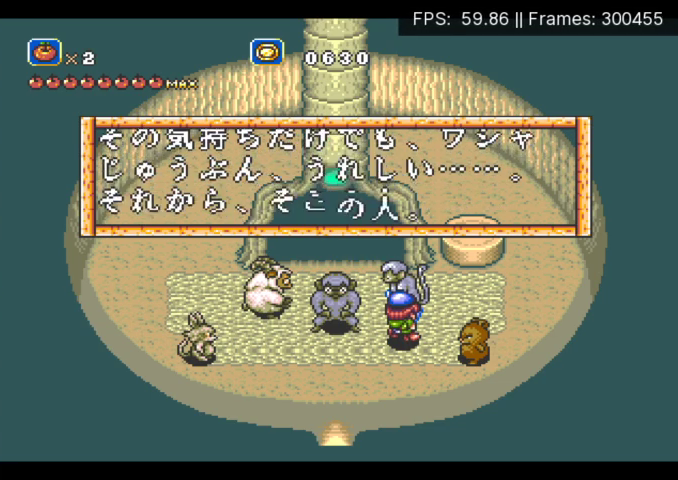
{"buttons": ["B", "DPAD_DOWN"], "events": [[100, "A", "up"], [100, "B", "down"], [167, "A", "down"], [200, "B", "up"], [300, "A", "up"], [300, "B", "down"], [367, "A", "down"], [400, "B", "up"], [467, "A", "up"], [500, "B", "down"]]}
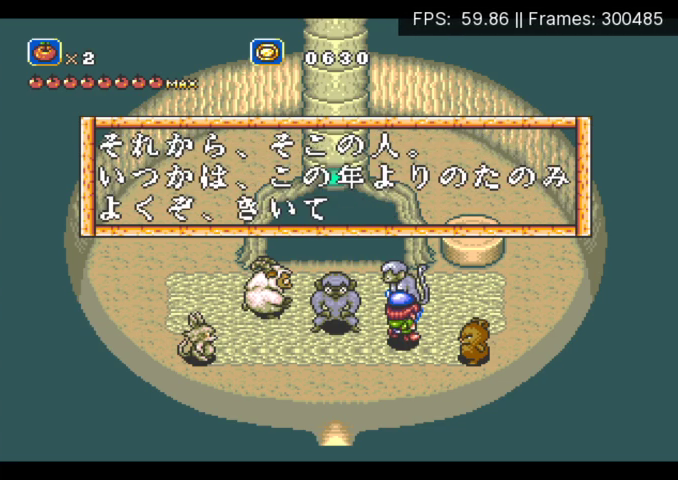
{"buttons": ["A", "DPAD_DOWN"], "events": [[67, "A", "down"], [67, "B", "up"], [167, "A", "up"], [167, "B", "down"], [267, "A", "down"], [300, "B", "up"], [367, "A", "up"], [400, "B", "down"], [433, "A", "down"], [467, "B", "up"]]}
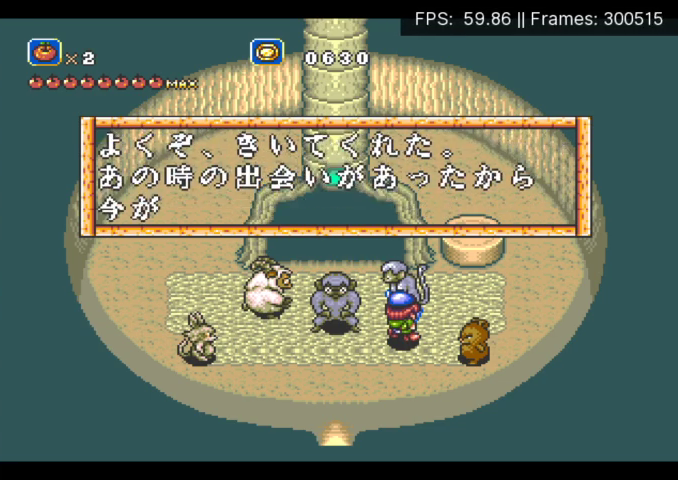
{"buttons": ["B", "DPAD_DOWN"], "events": [[67, "A", "up"], [67, "B", "down"], [133, "A", "down"], [200, "B", "up"], [267, "A", "up"], [267, "B", "down"], [333, "A", "down"], [367, "B", "up"], [467, "A", "up"], [467, "B", "down"]]}